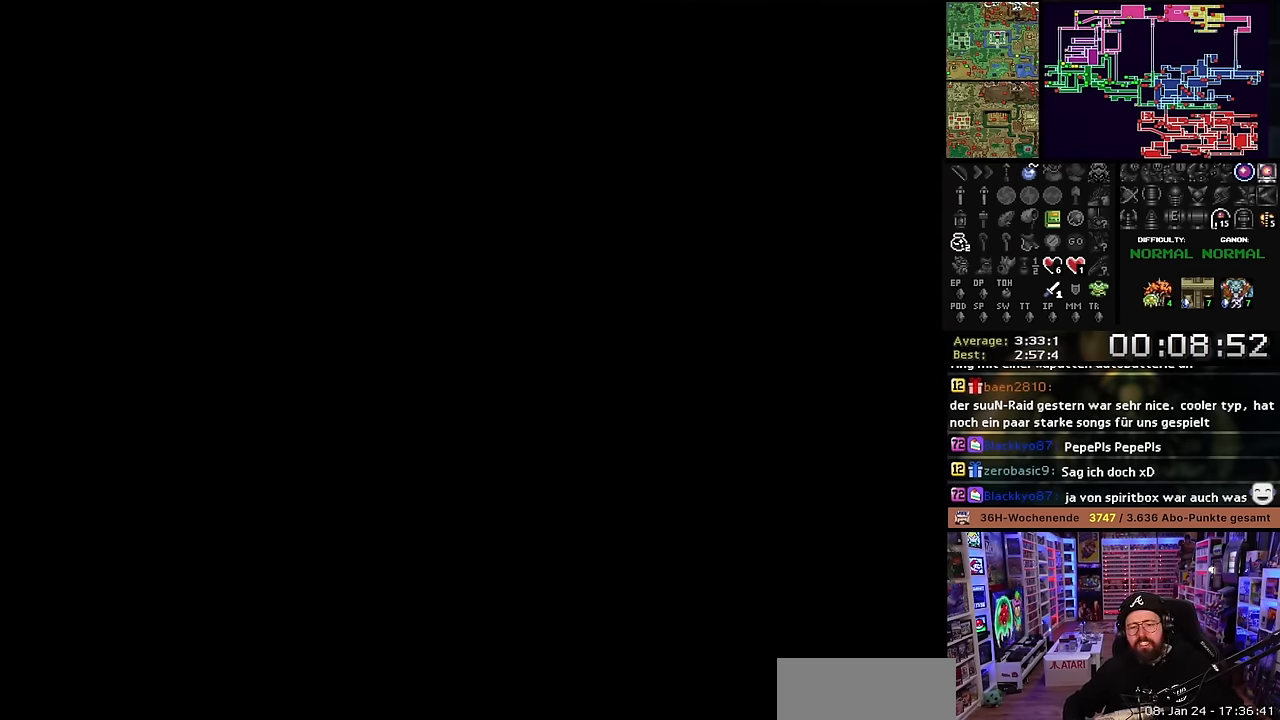
Gameplay with a controller (Nintendo layout); each line is a JSON object with the inputs held at the frame after it. "events" lists button and stick changes between this image and that frame as [ms after this image, input, new state], when the widget could be followed in between. Not read: L3 R3.
{"buttons": [], "events": []}
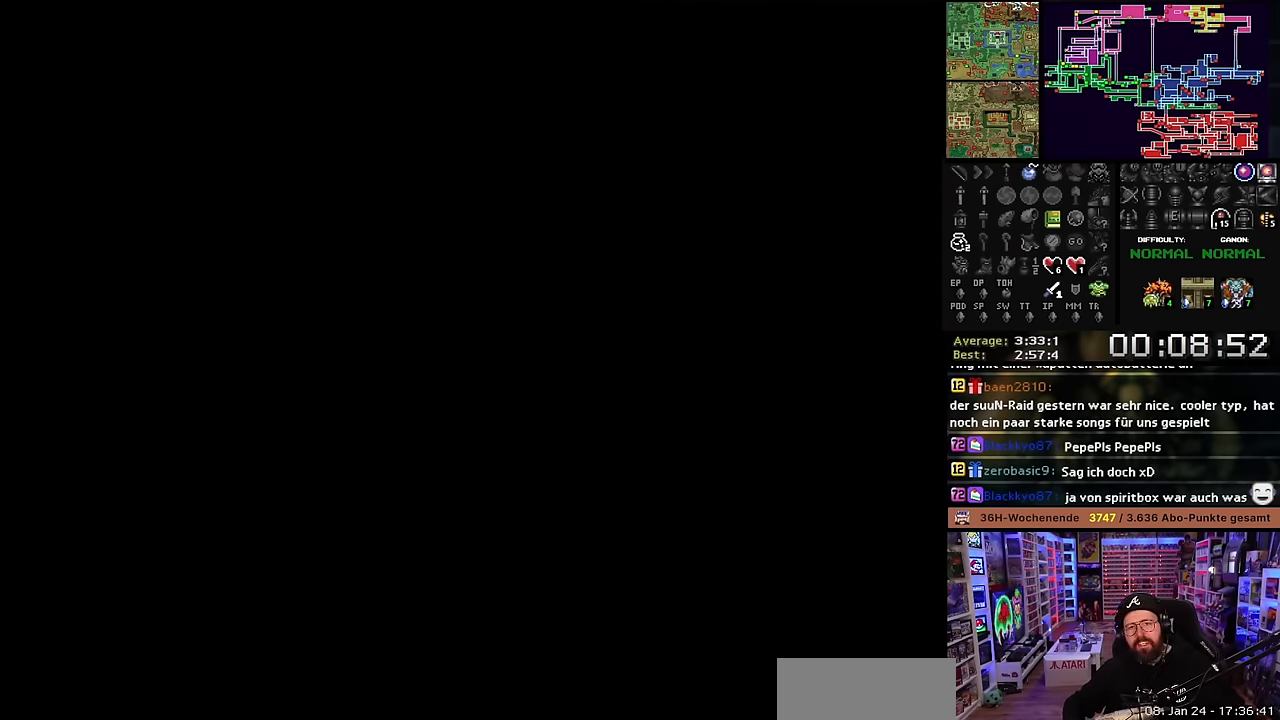
{"buttons": [], "events": []}
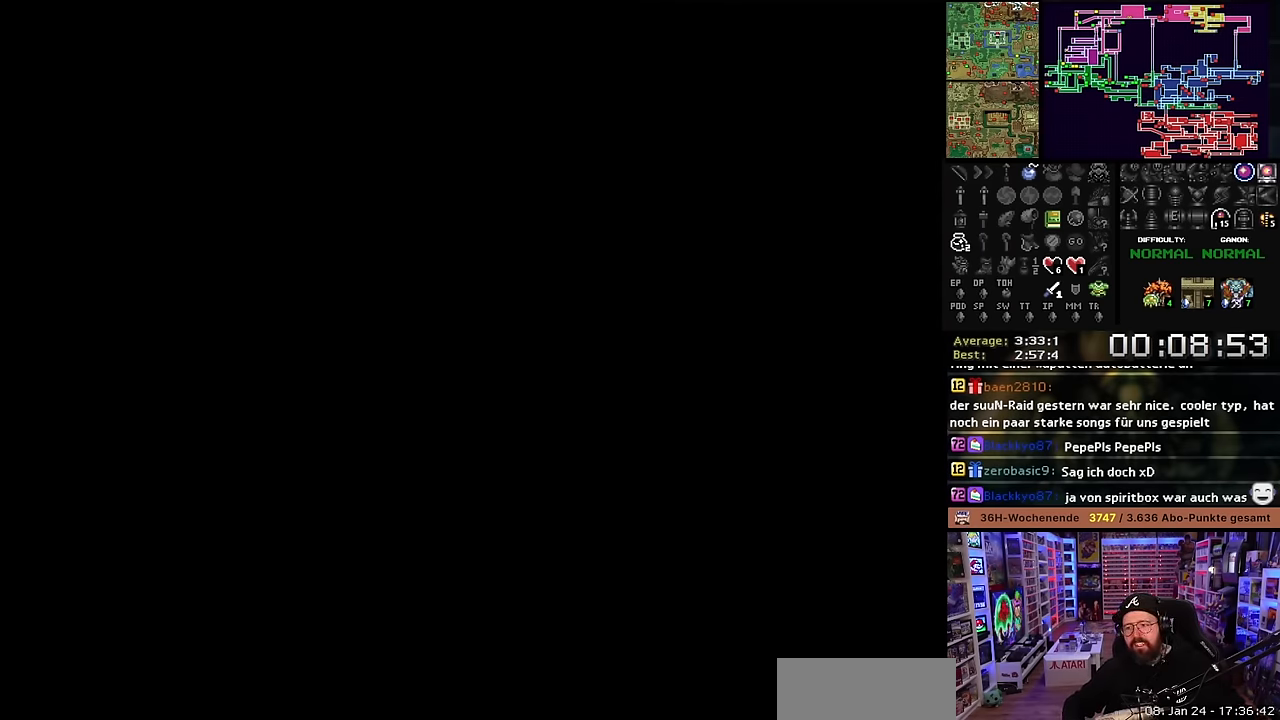
{"buttons": [], "events": []}
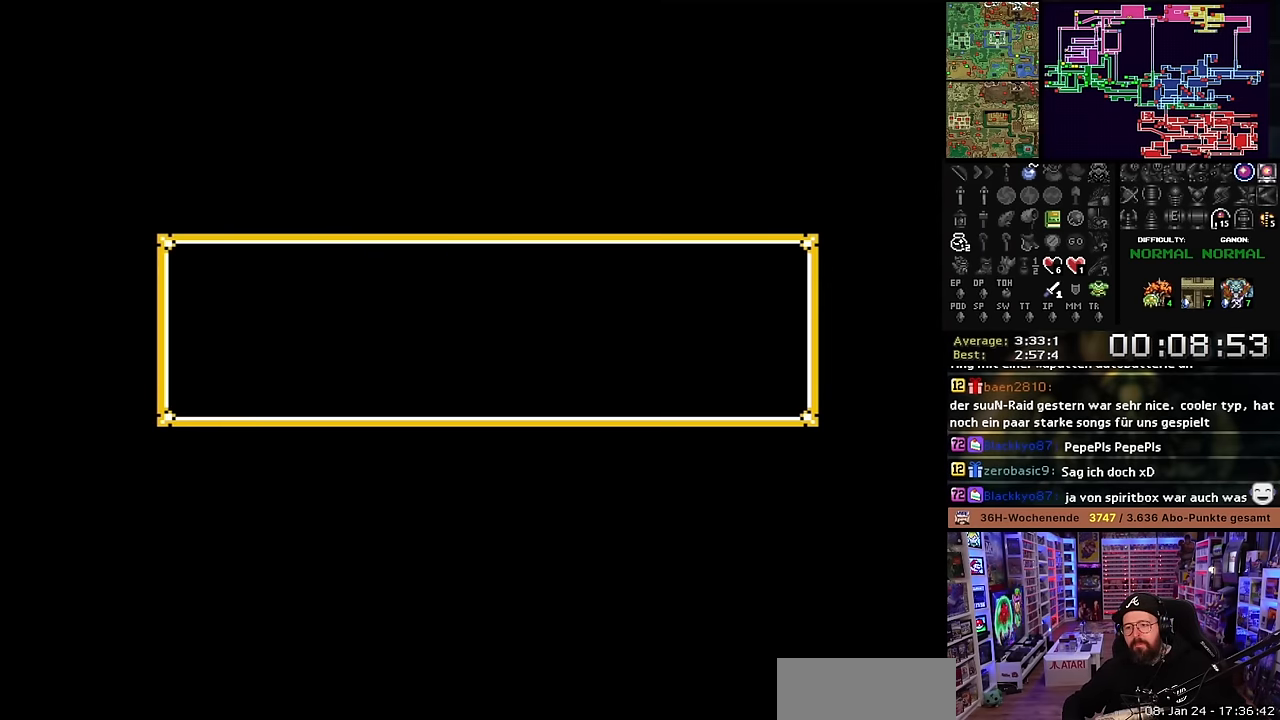
{"buttons": [], "events": []}
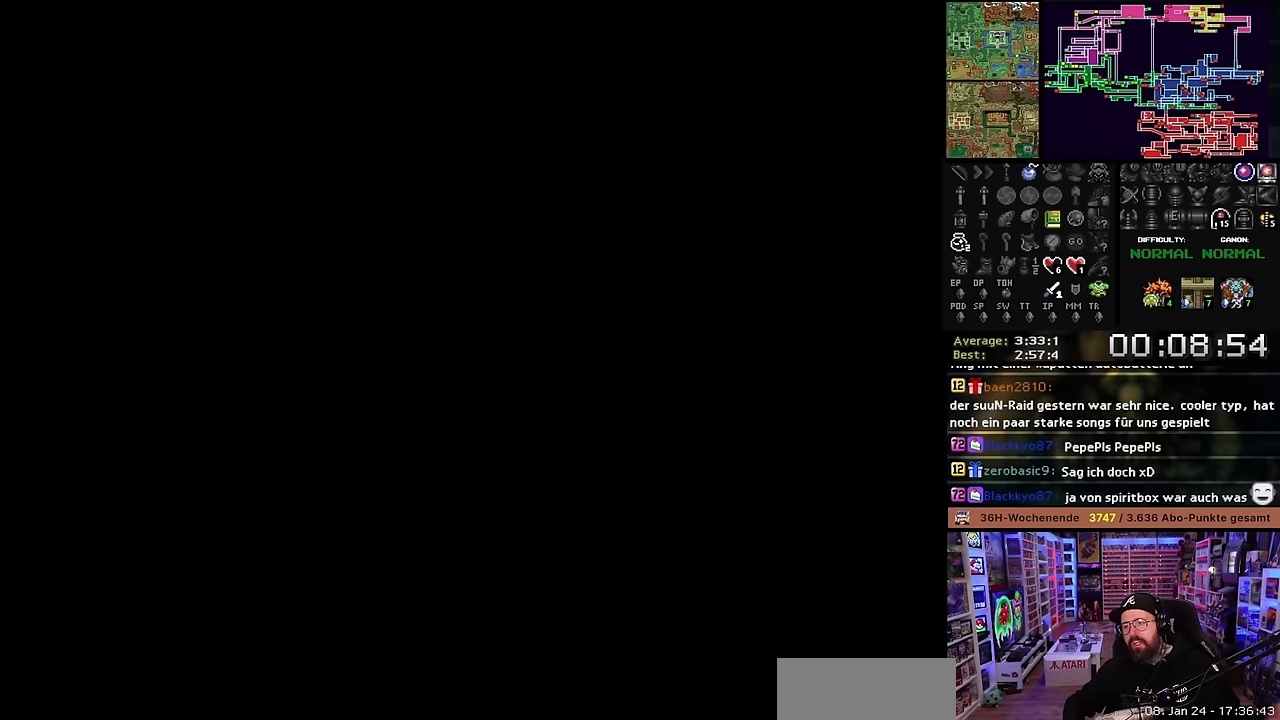
{"buttons": [], "events": []}
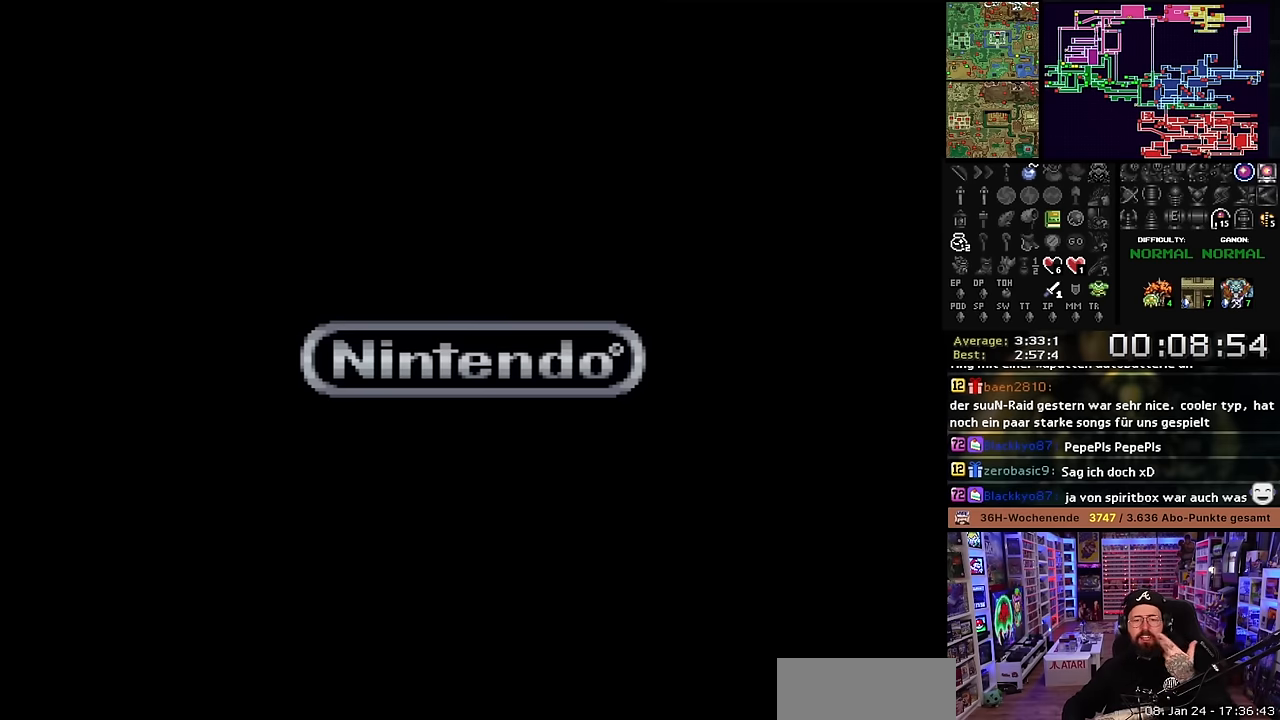
{"buttons": ["A"], "events": [[250, "A", "down"], [333, "A", "up"], [433, "A", "down"]]}
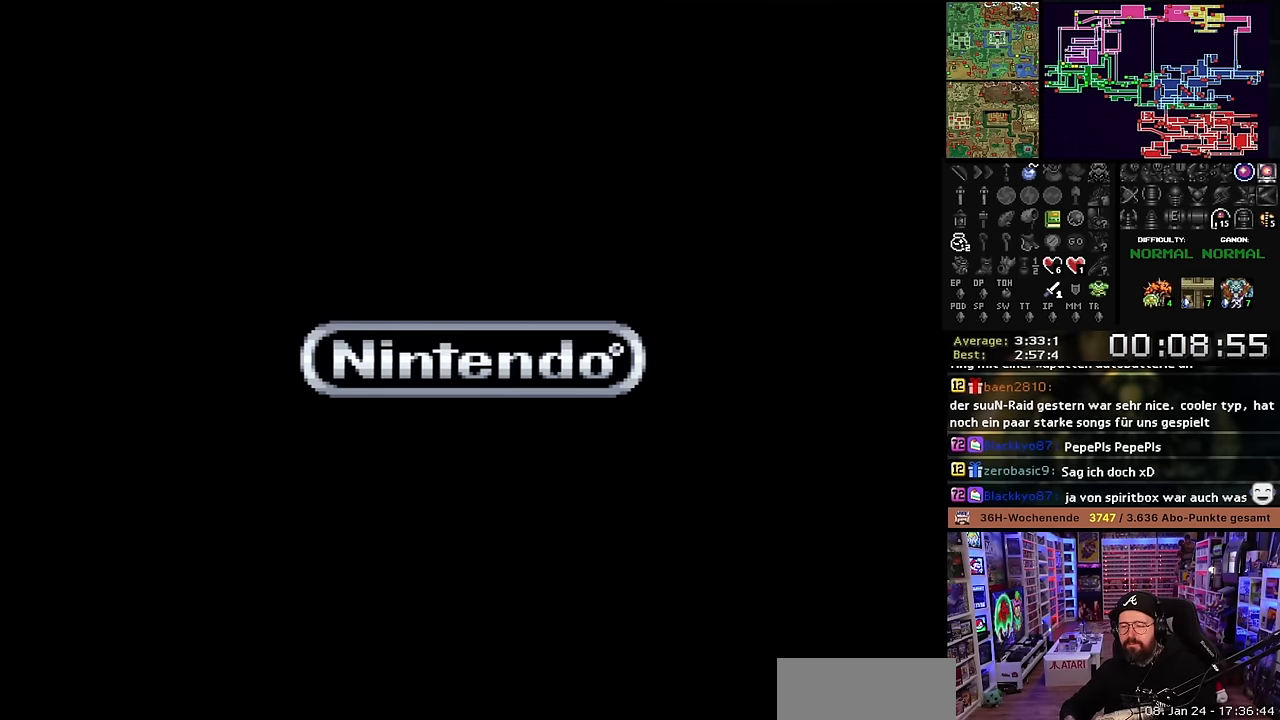
{"buttons": ["A"], "events": [[17, "A", "up"], [100, "A", "down"], [167, "A", "up"], [233, "A", "down"], [300, "A", "up"], [300, "DPAD_DOWN", "down"], [317, "A", "down"], [317, "DPAD_DOWN", "up"], [333, "A", "up"], [433, "A", "down"]]}
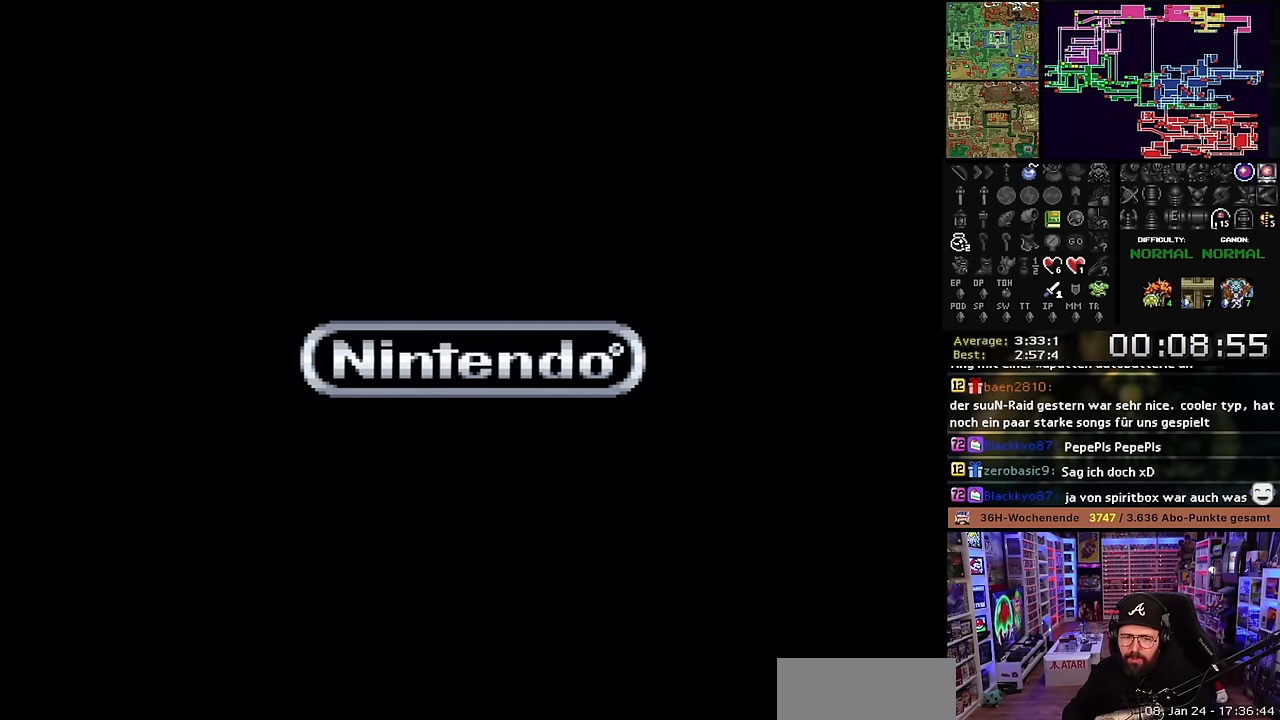
{"buttons": [], "events": [[33, "A", "up"], [233, "A", "down"], [317, "A", "up"], [400, "A", "down"], [500, "A", "up"]]}
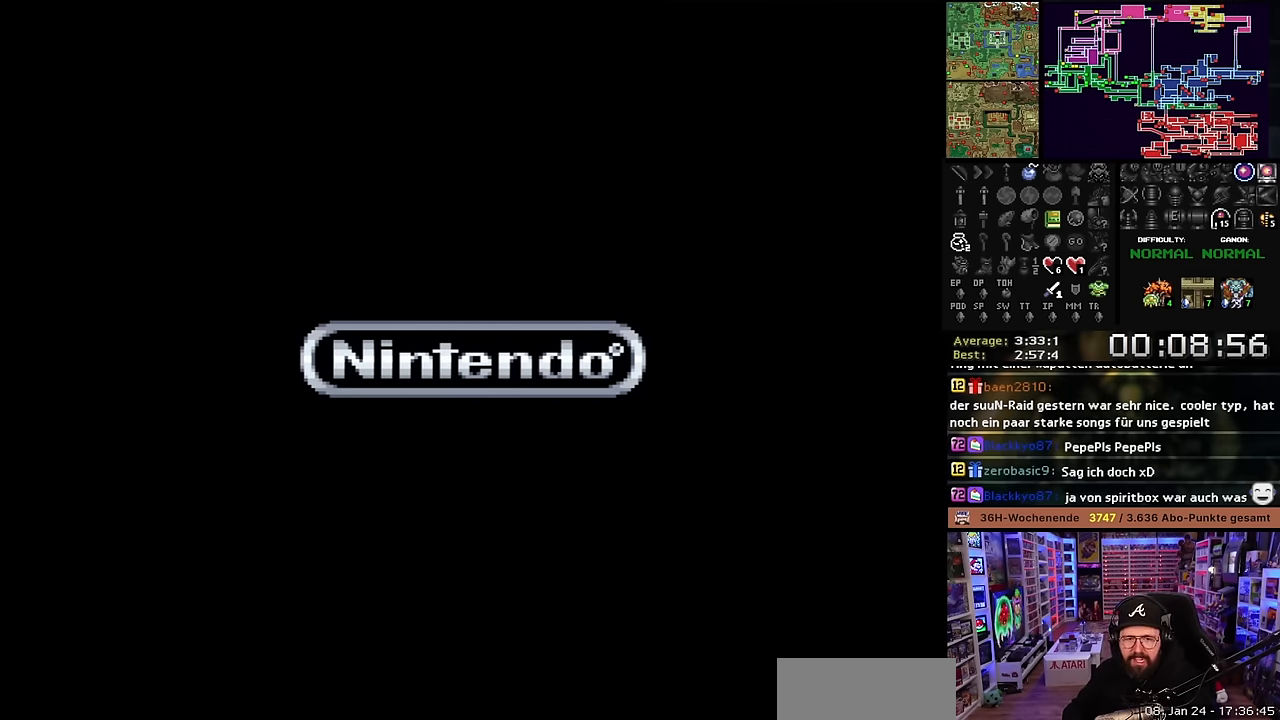
{"buttons": ["A"], "events": [[100, "A", "down"], [167, "A", "up"], [267, "A", "down"], [317, "A", "up"], [417, "A", "down"]]}
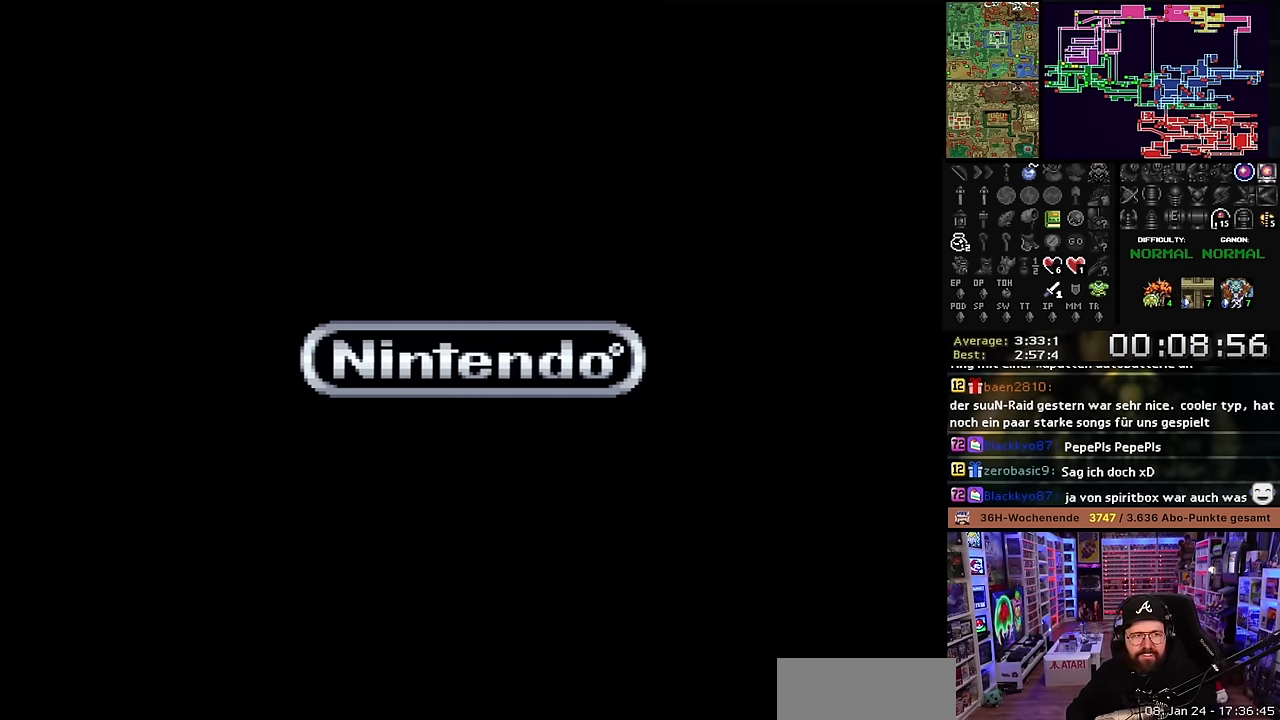
{"buttons": ["A"], "events": [[17, "A", "up"], [100, "A", "down"], [183, "A", "up"], [267, "A", "down"], [367, "A", "up"], [467, "A", "down"]]}
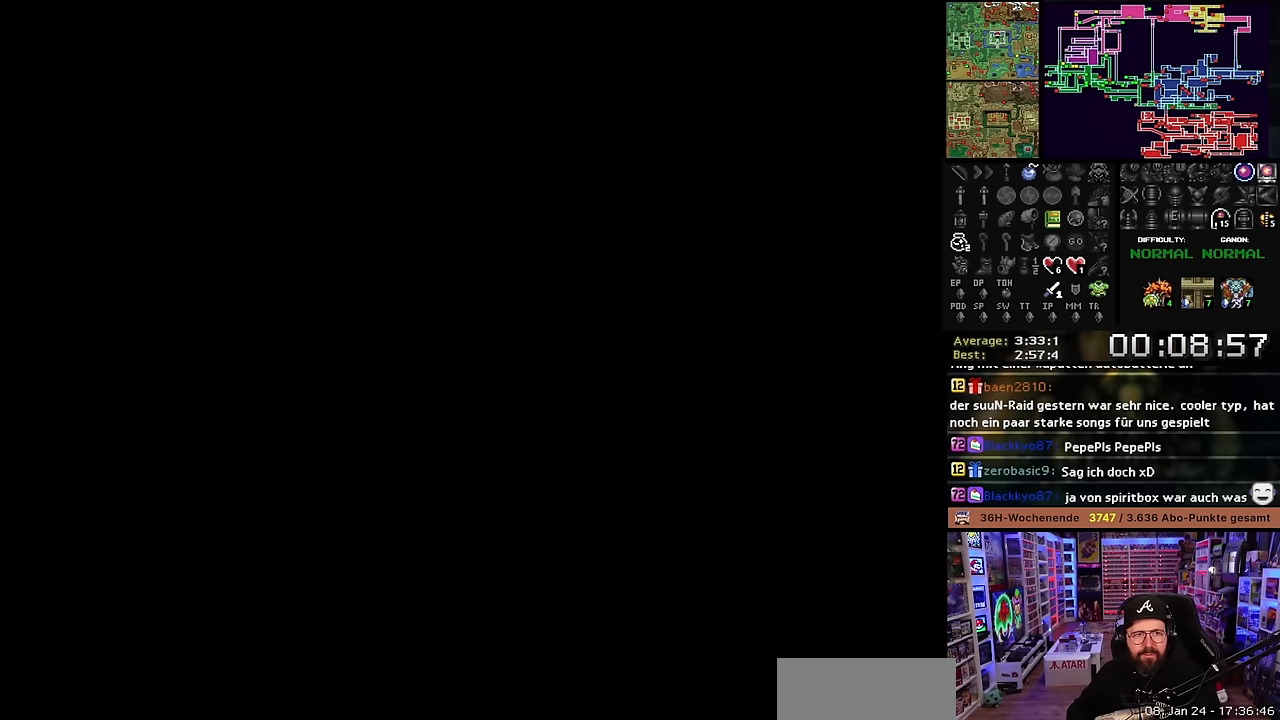
{"buttons": [], "events": [[33, "A", "up"], [133, "A", "down"], [233, "A", "up"], [317, "A", "down"], [417, "A", "up"]]}
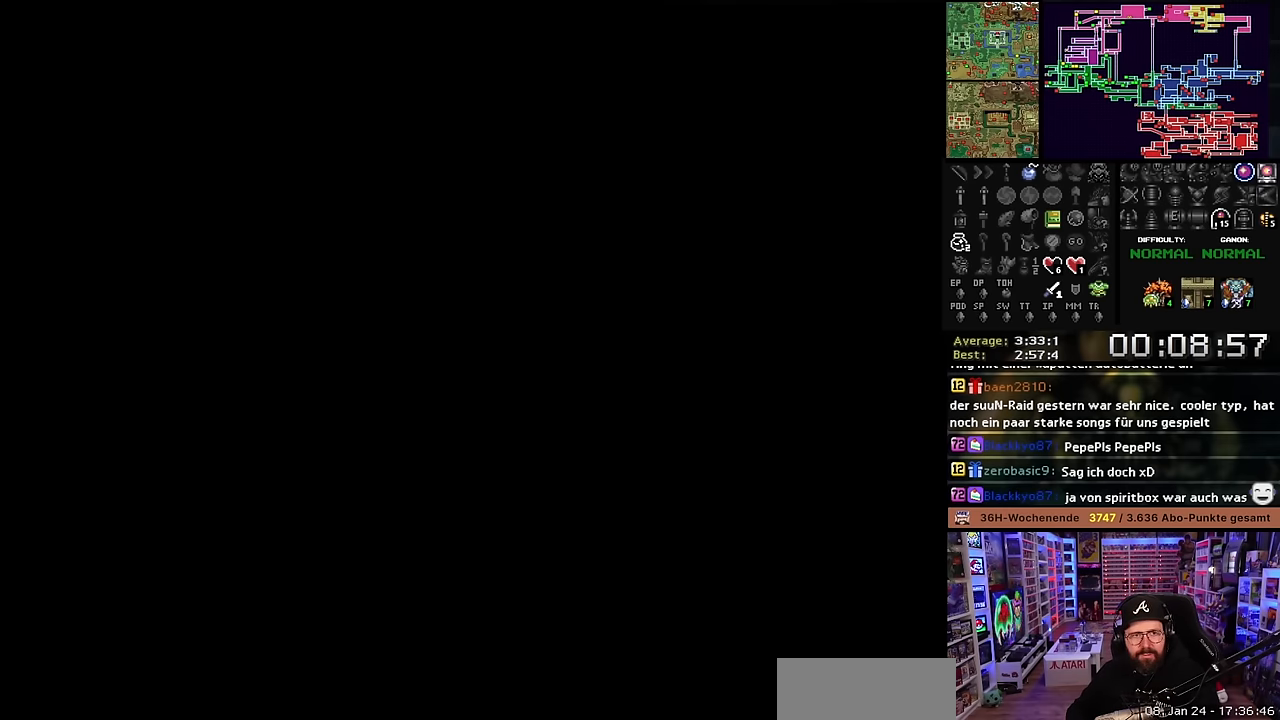
{"buttons": [], "events": []}
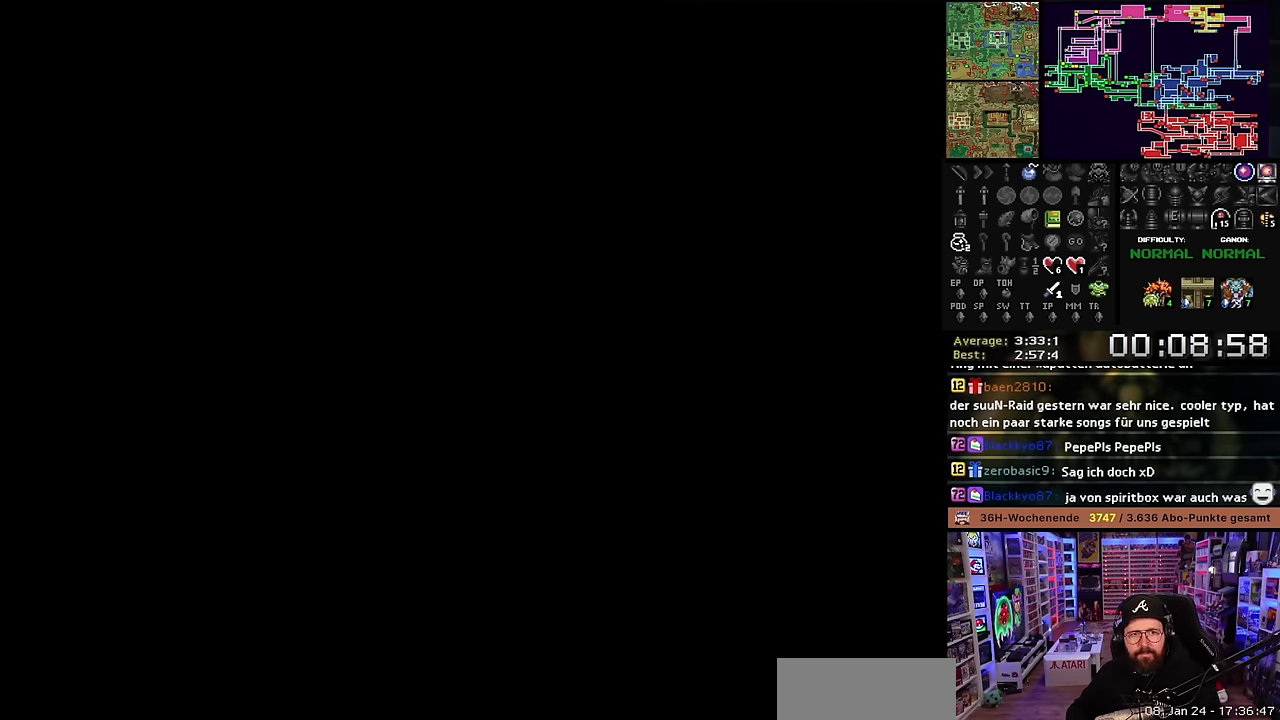
{"buttons": ["A"], "events": [[400, "A", "down"], [433, "A", "up"], [450, "A", "down"]]}
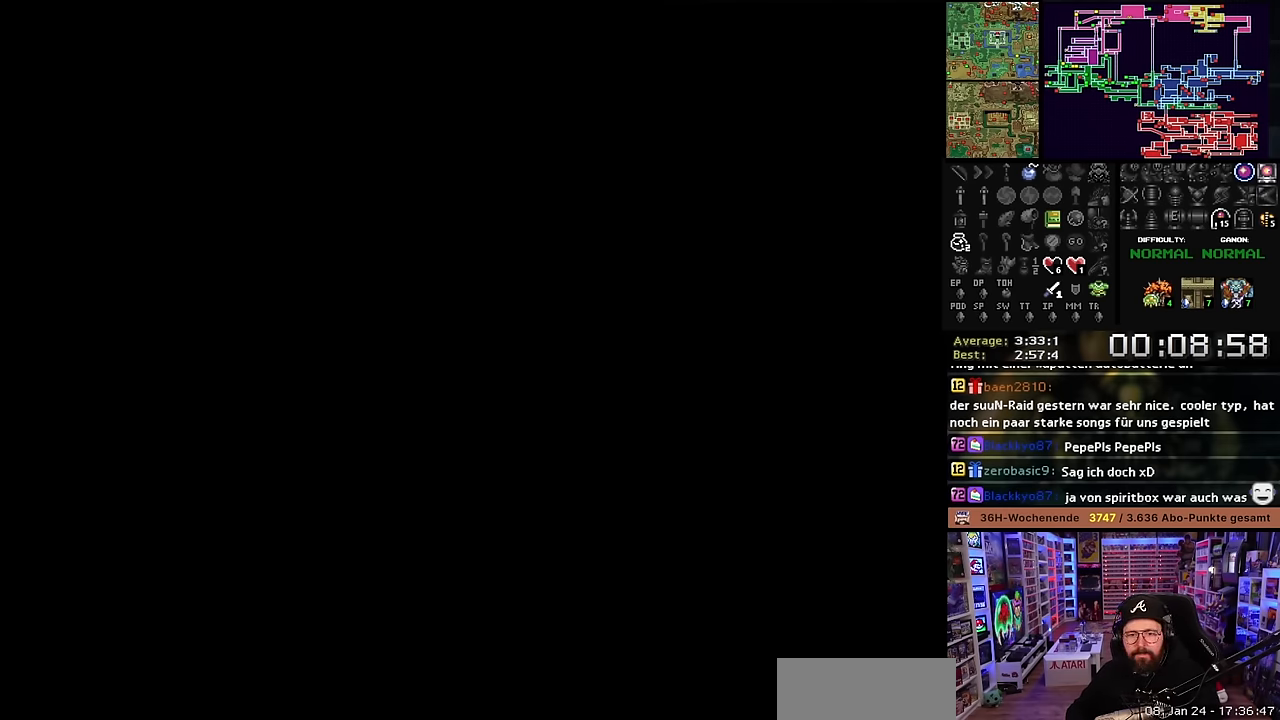
{"buttons": ["A"], "events": [[17, "A", "up"], [100, "A", "down"], [217, "A", "up"], [300, "A", "down"], [417, "A", "up"], [483, "A", "down"]]}
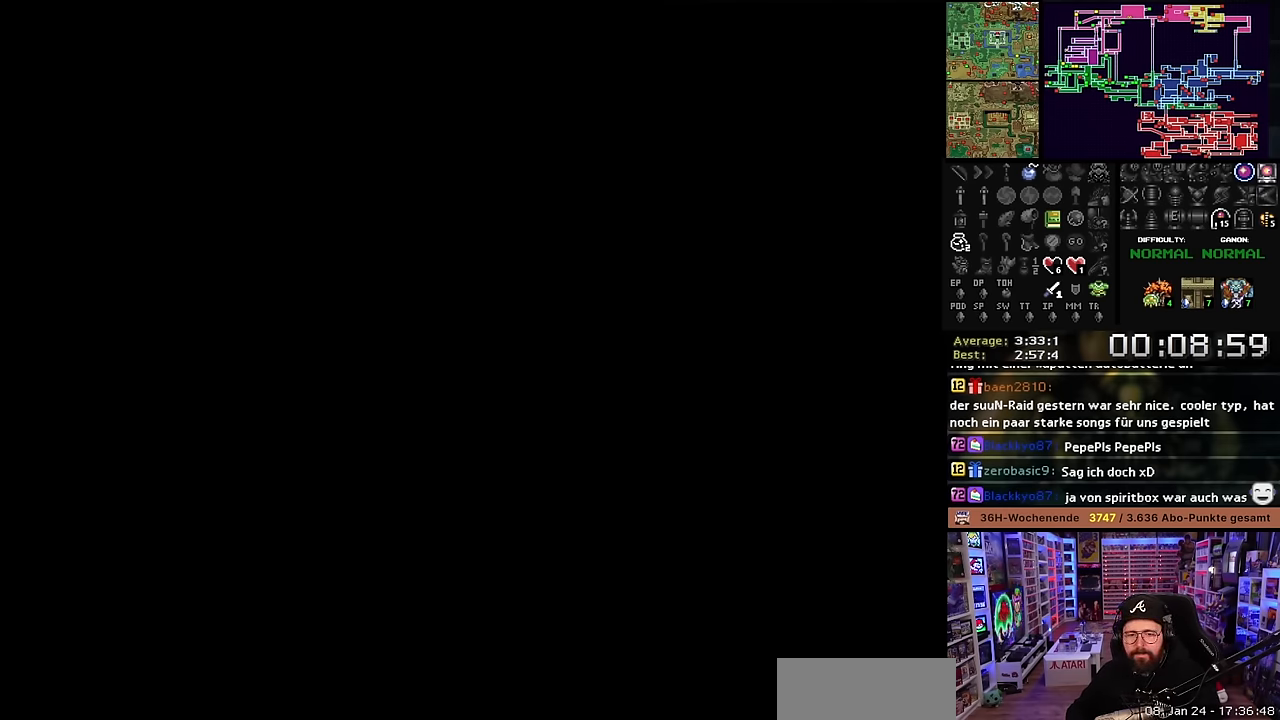
{"buttons": [], "events": [[117, "A", "up"], [167, "A", "down"], [300, "A", "up"]]}
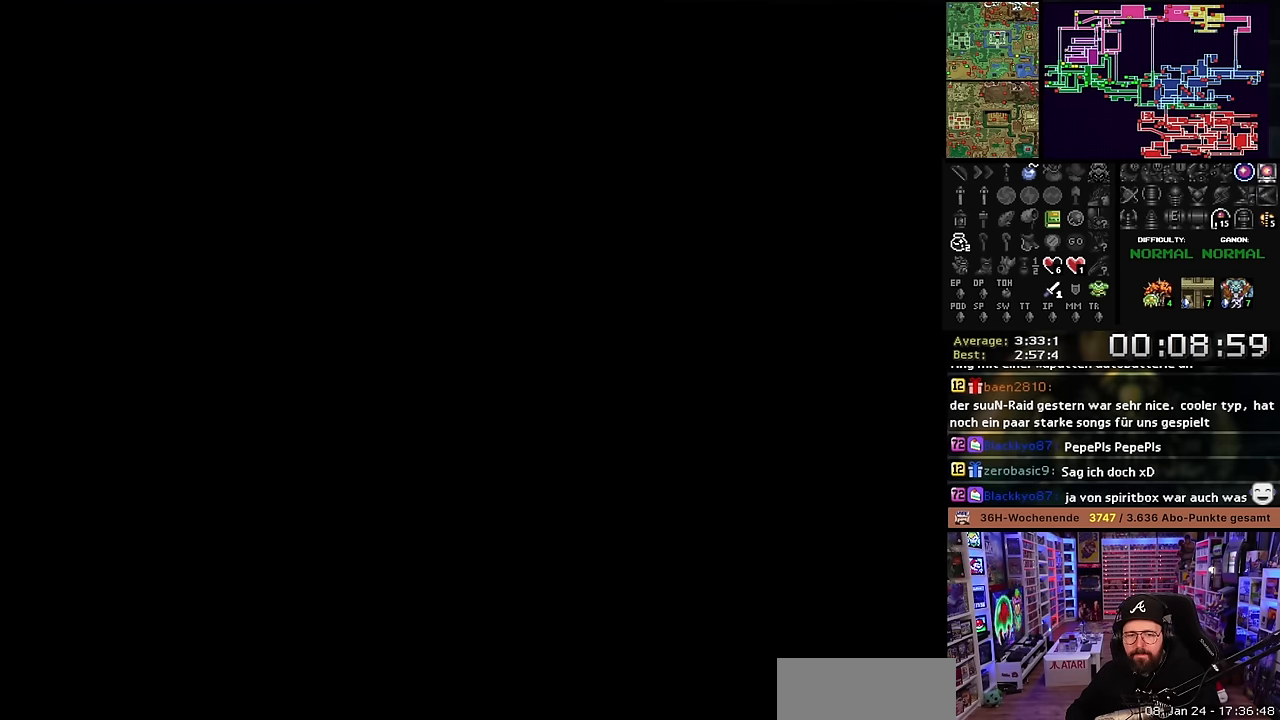
{"buttons": [], "events": []}
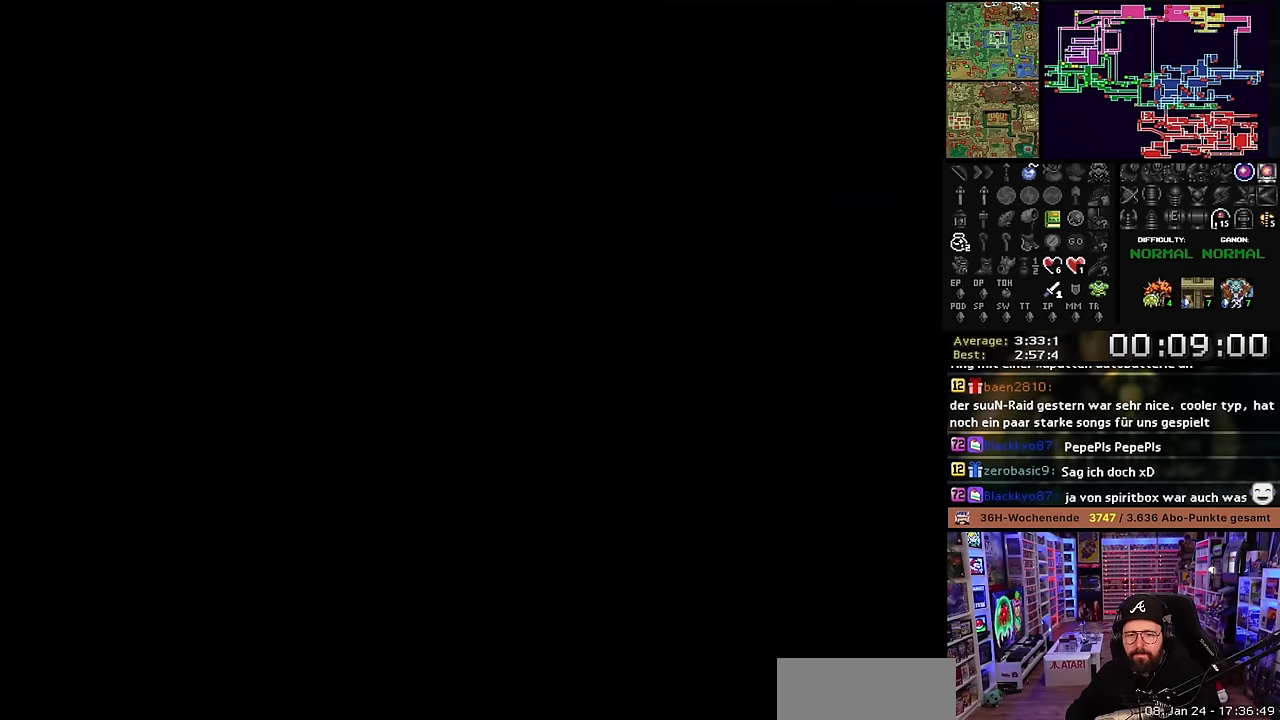
{"buttons": [], "events": []}
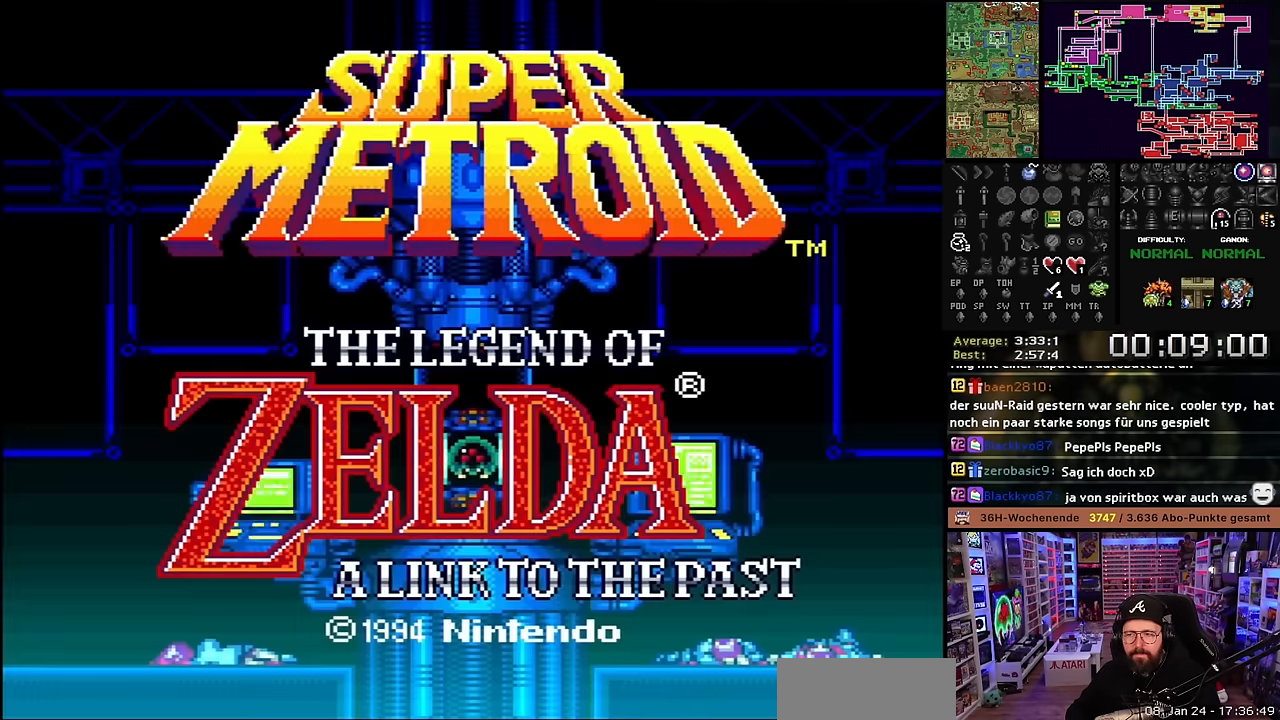
{"buttons": [], "events": [[33, "A", "down"], [133, "A", "up"]]}
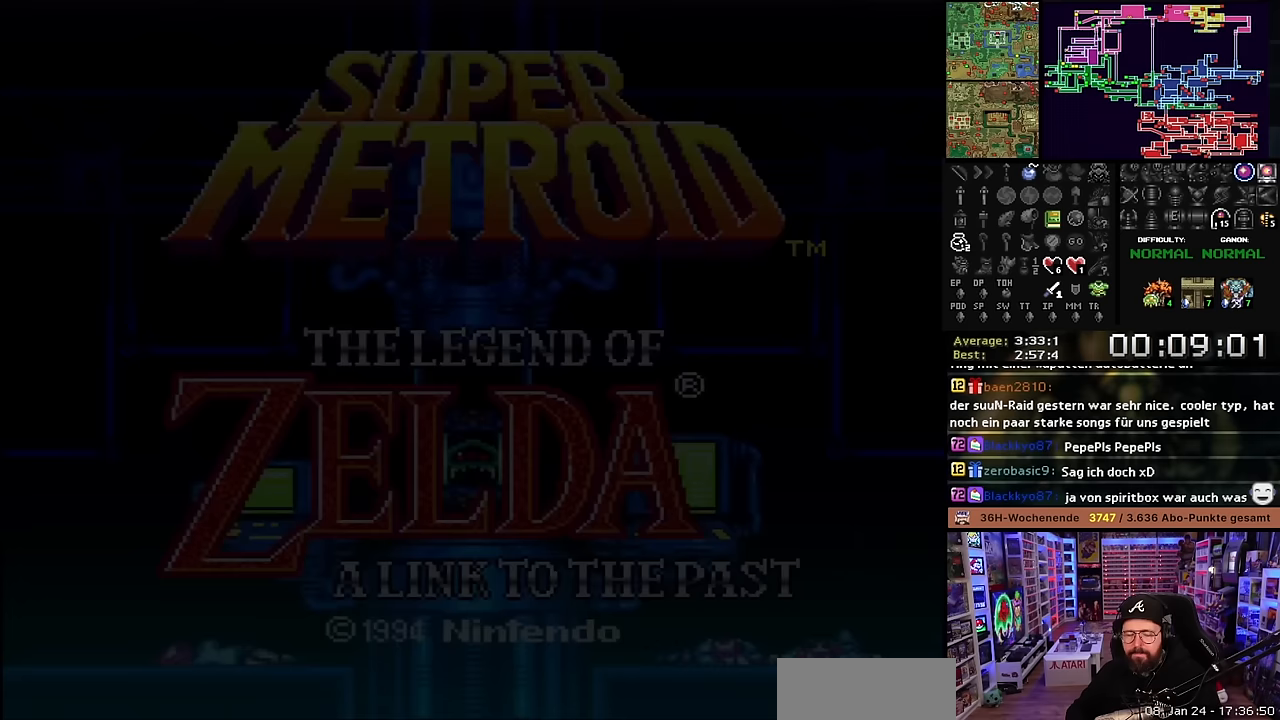
{"buttons": [], "events": []}
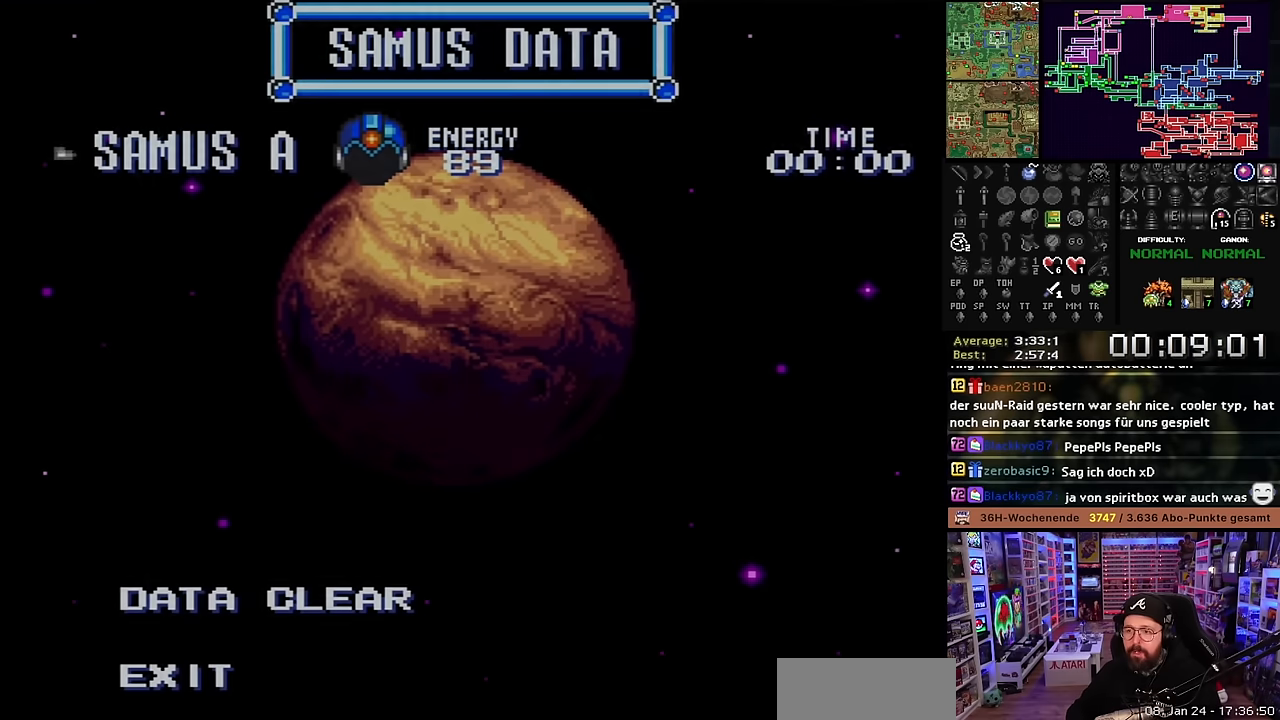
{"buttons": [], "events": [[283, "A", "down"], [383, "A", "up"]]}
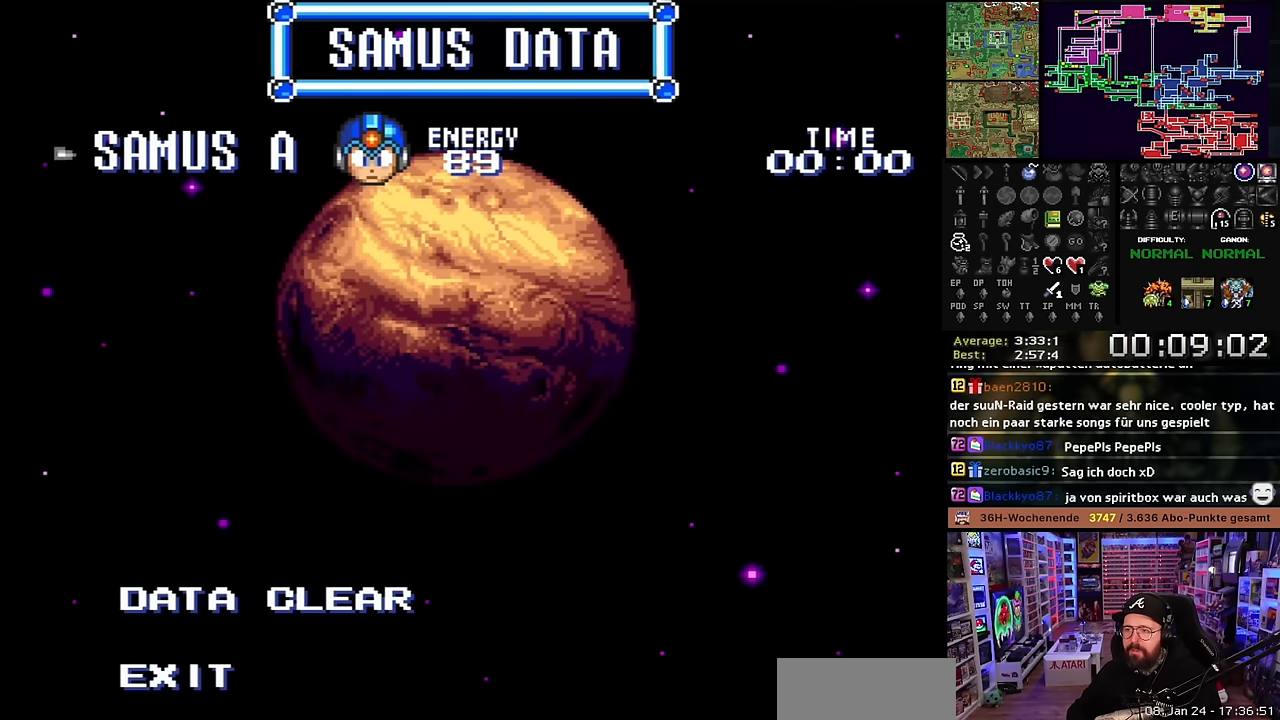
{"buttons": [], "events": [[133, "A", "down"], [250, "A", "up"], [317, "A", "down"], [433, "A", "up"]]}
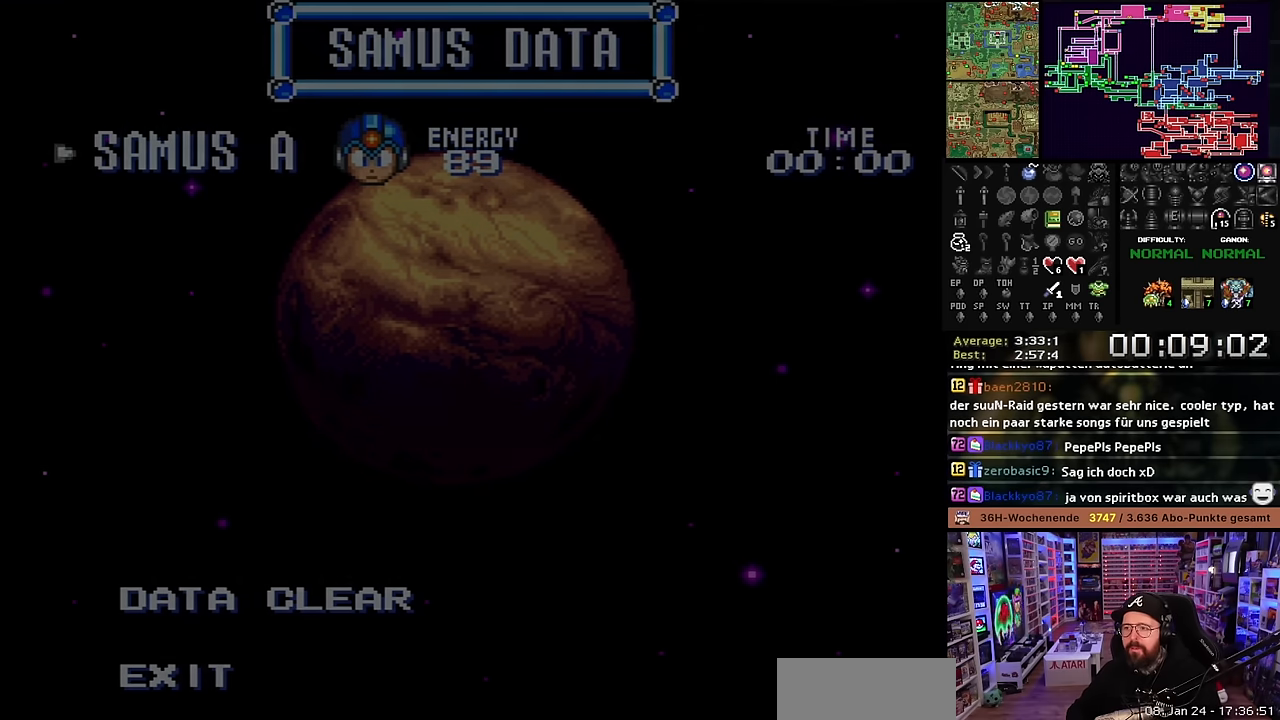
{"buttons": [], "events": []}
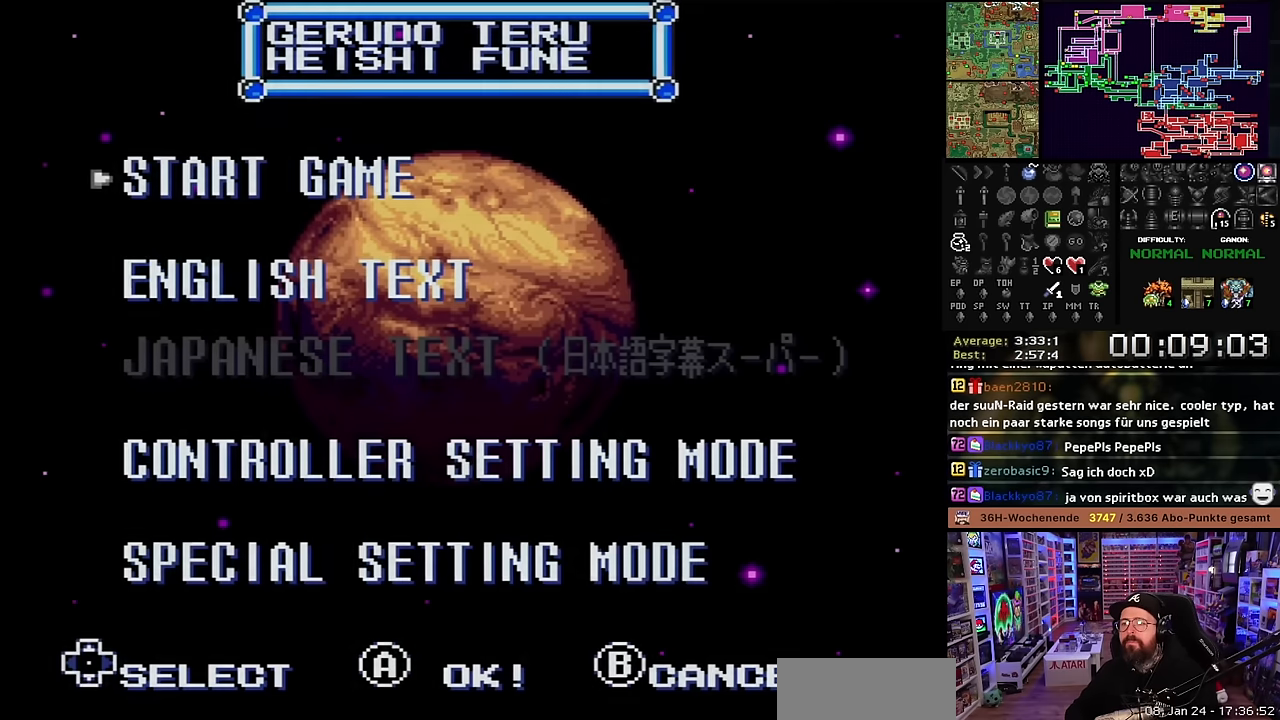
{"buttons": [], "events": [[33, "DPAD_DOWN", "down"], [50, "A", "down"], [50, "DPAD_DOWN", "up"], [100, "A", "up"], [317, "A", "down"], [450, "A", "up"]]}
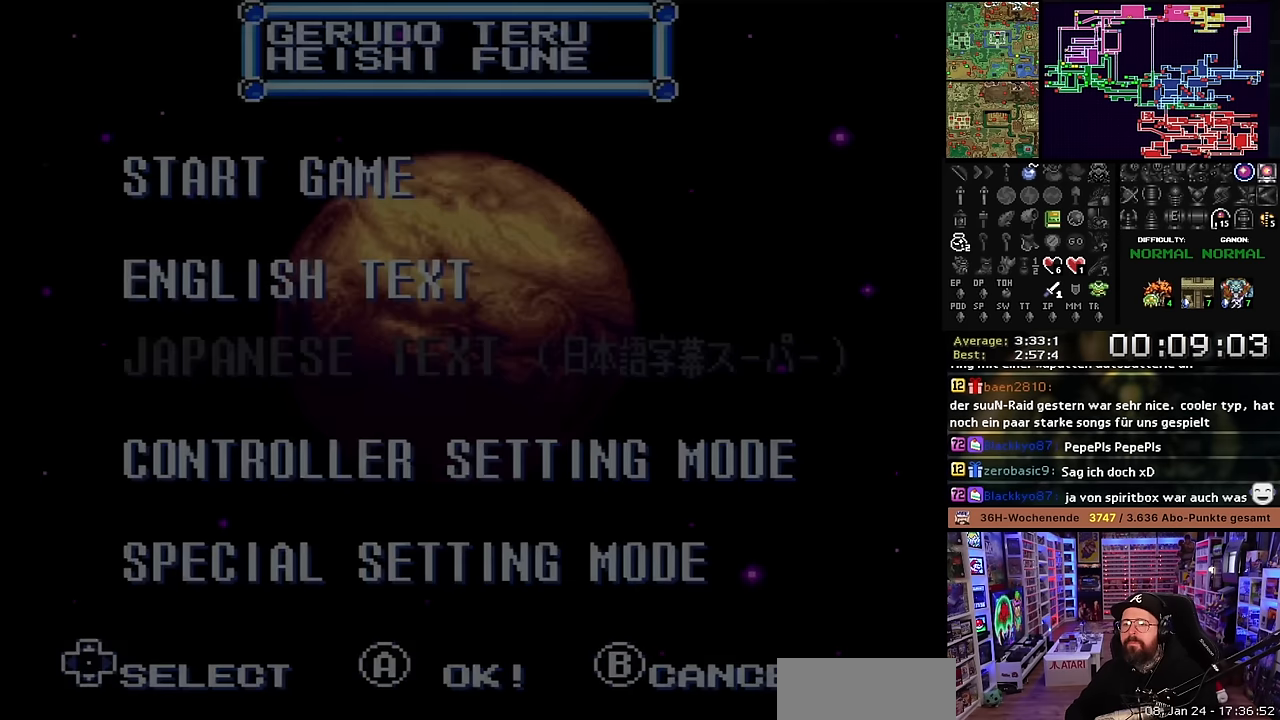
{"buttons": [], "events": [[17, "A", "down"], [117, "A", "up"]]}
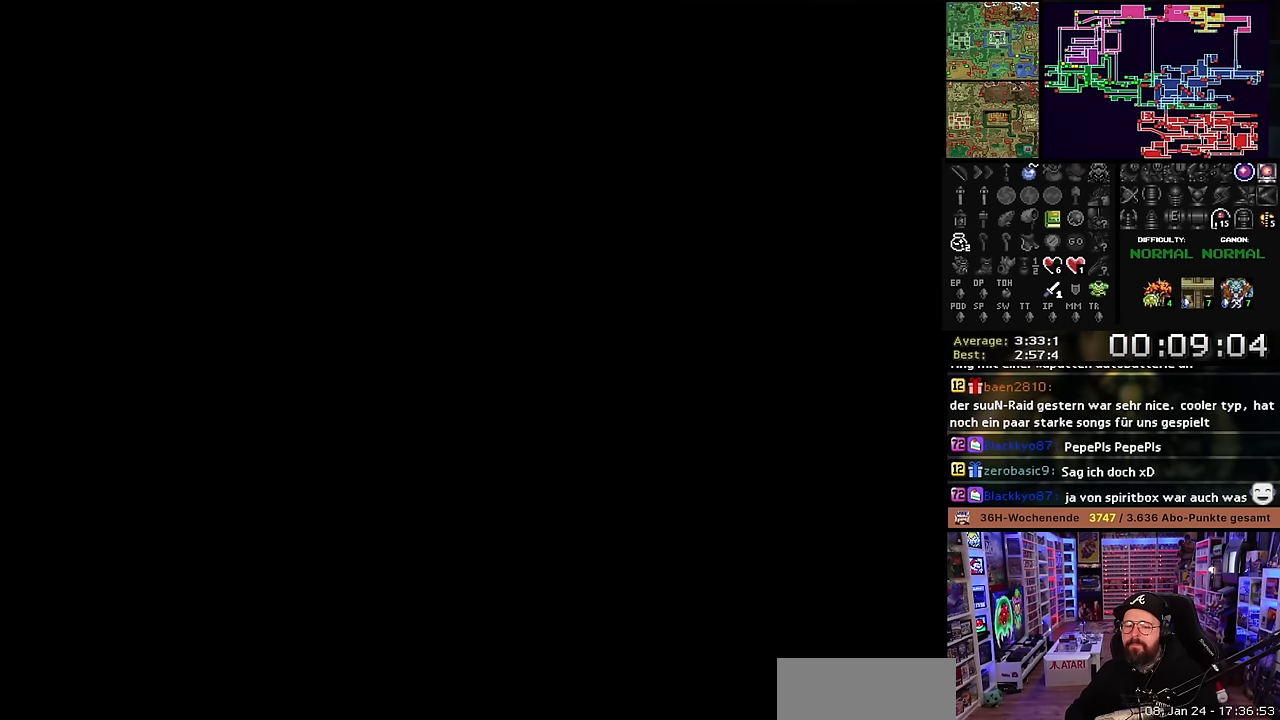
{"buttons": ["A"], "events": [[117, "A", "down"], [200, "A", "up"], [300, "A", "down"], [383, "A", "up"], [500, "A", "down"]]}
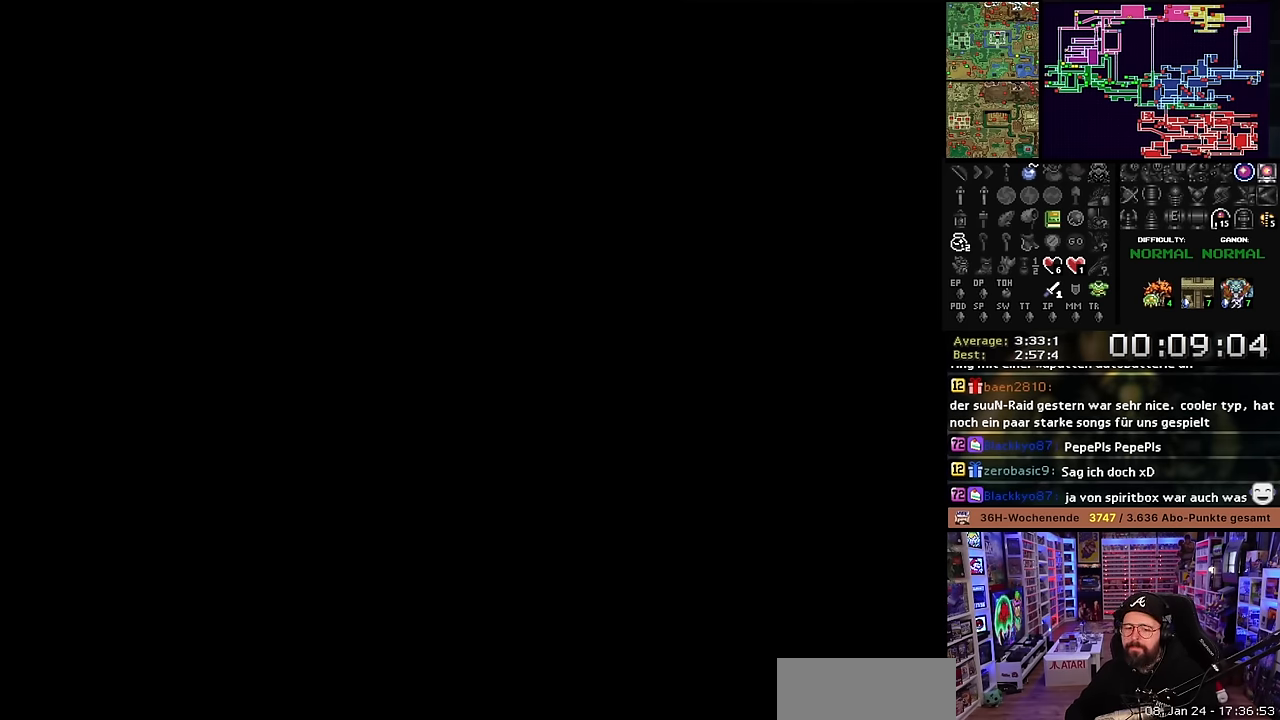
{"buttons": [], "events": [[100, "A", "up"], [217, "A", "down"], [317, "A", "up"], [433, "A", "down"], [500, "A", "up"]]}
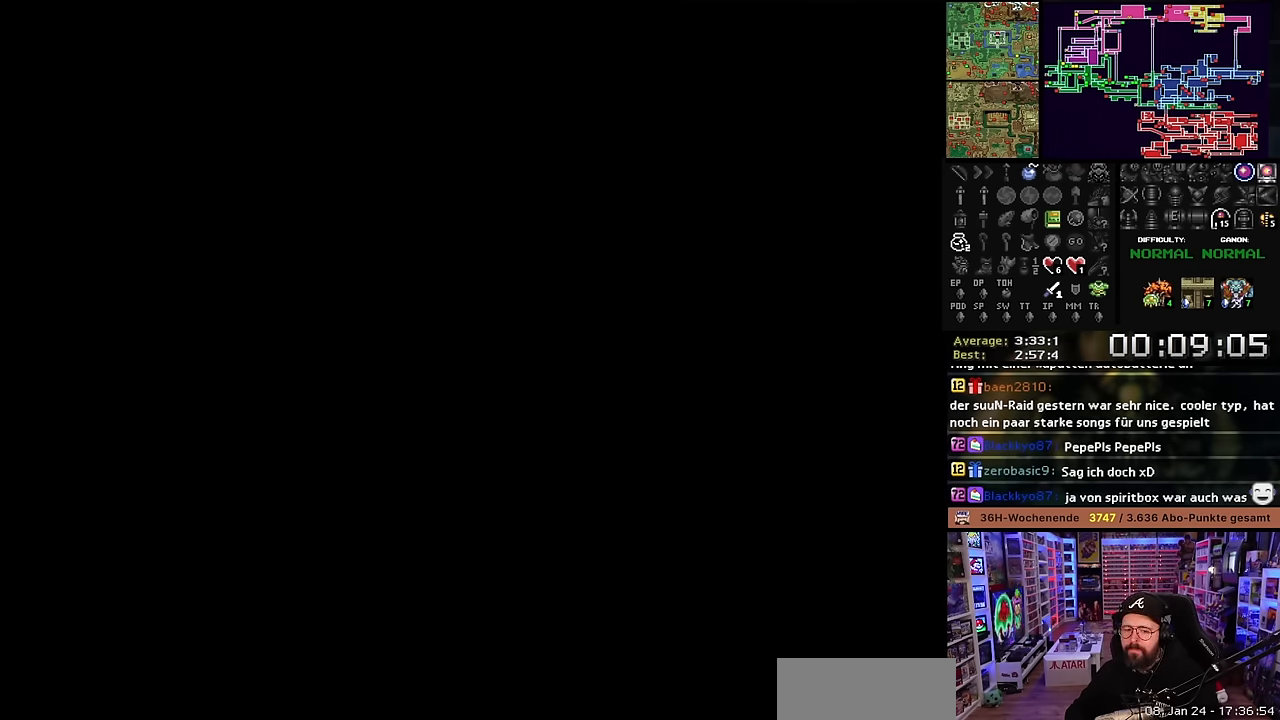
{"buttons": [], "events": []}
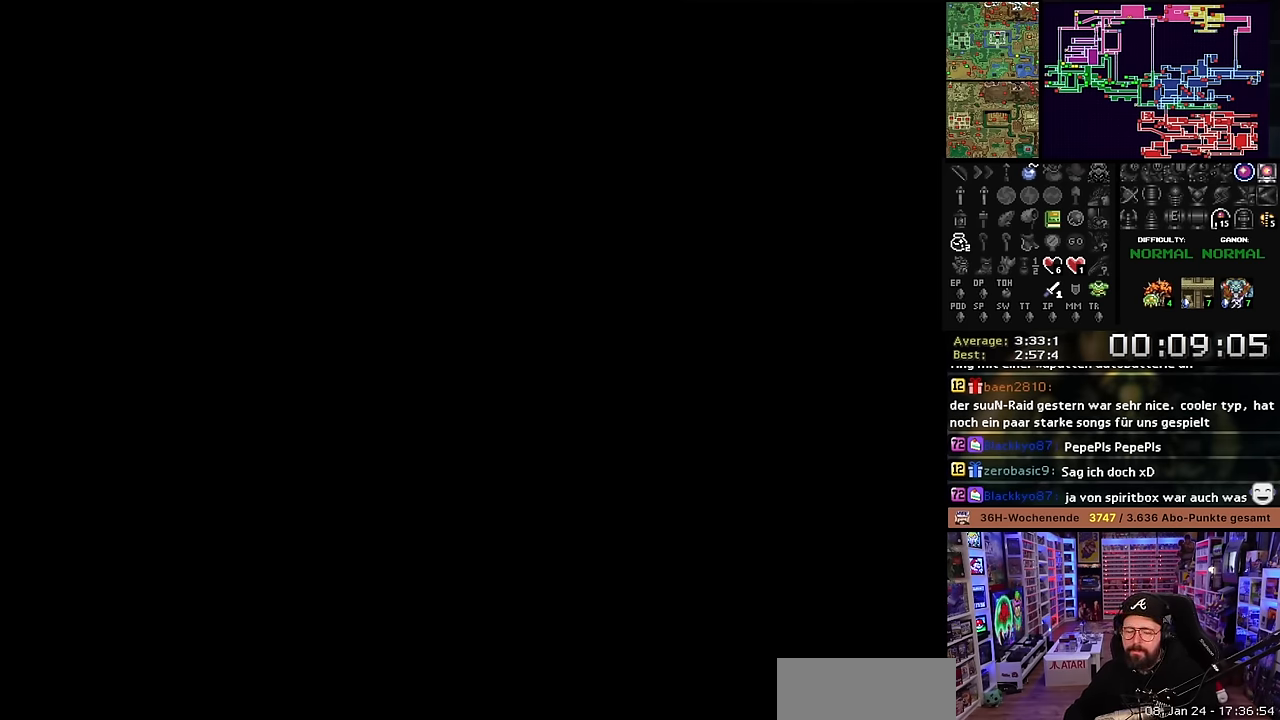
{"buttons": [], "events": []}
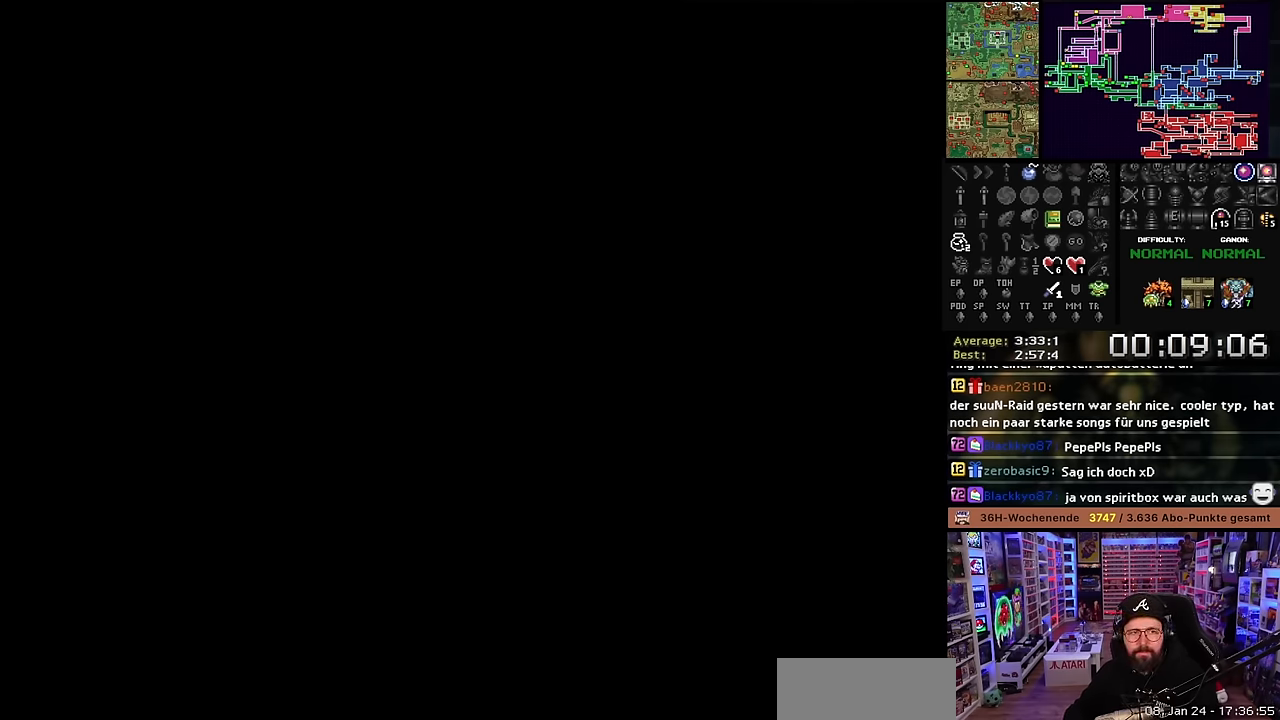
{"buttons": [], "events": []}
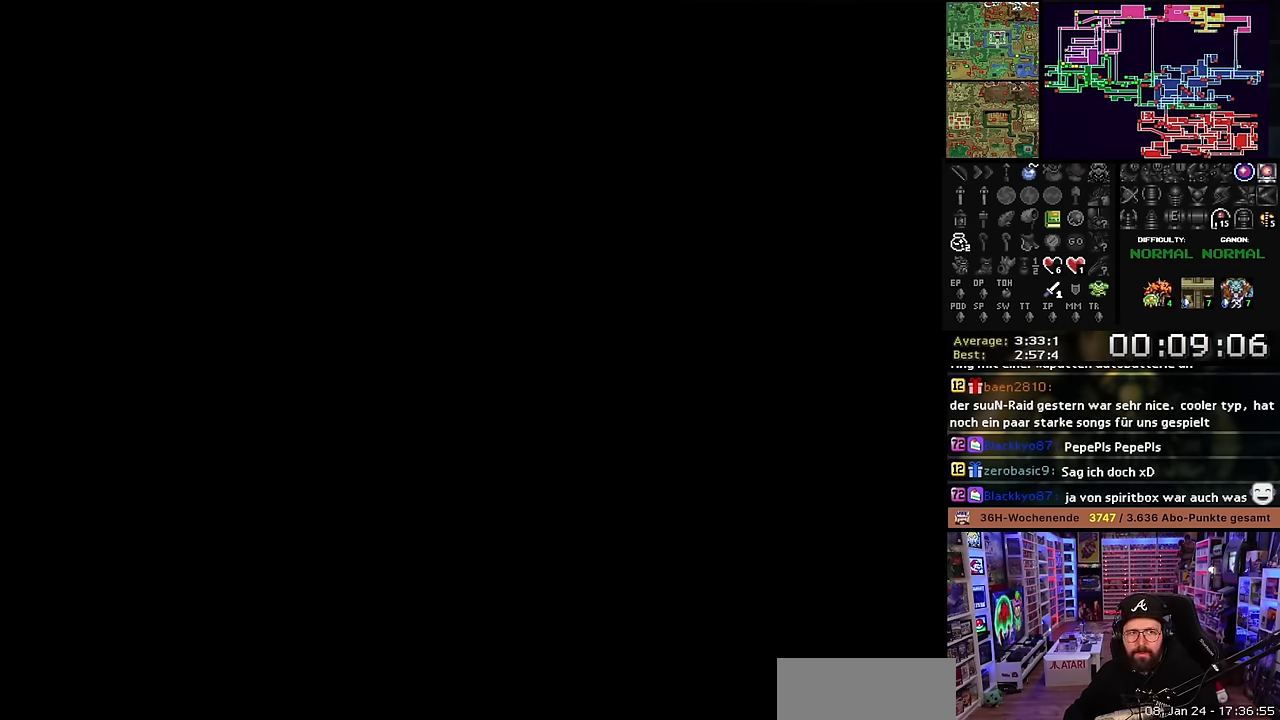
{"buttons": [], "events": []}